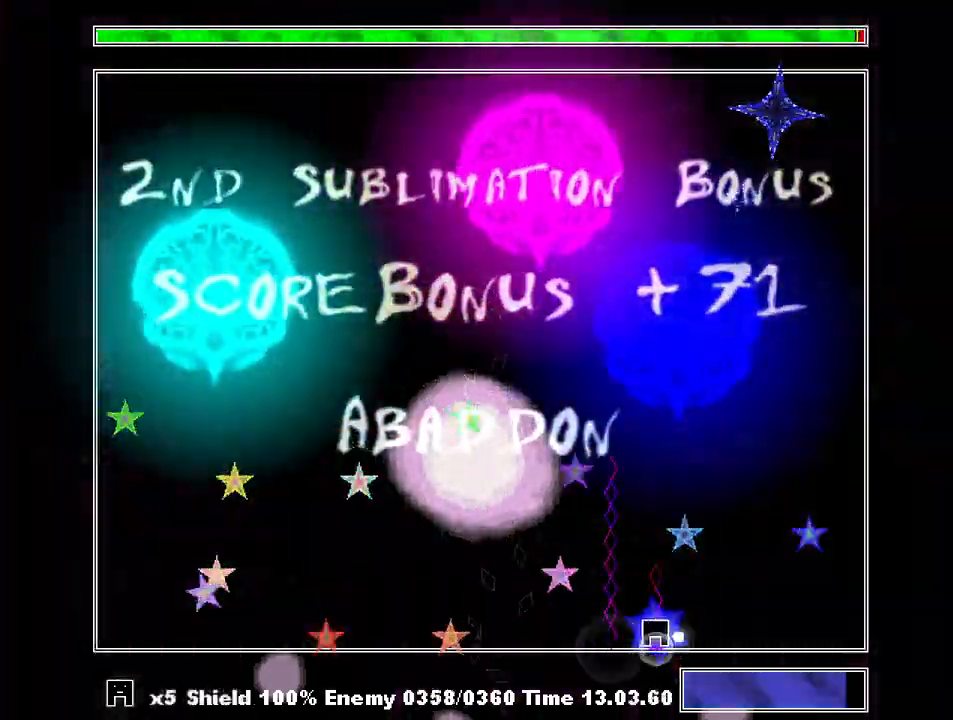
Gameplay with keyboard; each line is a JSON object with the keys held at the frame after it. "events" lists presses ("down") and releases ("up") of "a", "c", "ctrl", "d", "down", "f", "left", "right", "s", "shift", "up", "v", "x" and "z" between this image and that frame as [ms after this image, input, new state], when the widget could be followed in between. No other keys are recorded. Mouse input is not recorded.
{"keys": ["left", "shift", "z"], "events": [[33, "left", "down"], [33, "z", "up"], [133, "z", "down"], [167, "left", "up"], [200, "z", "up"], [267, "right", "down"], [267, "z", "down"], [300, "right", "up"], [367, "left", "down"], [367, "z", "up"], [433, "z", "down"]]}
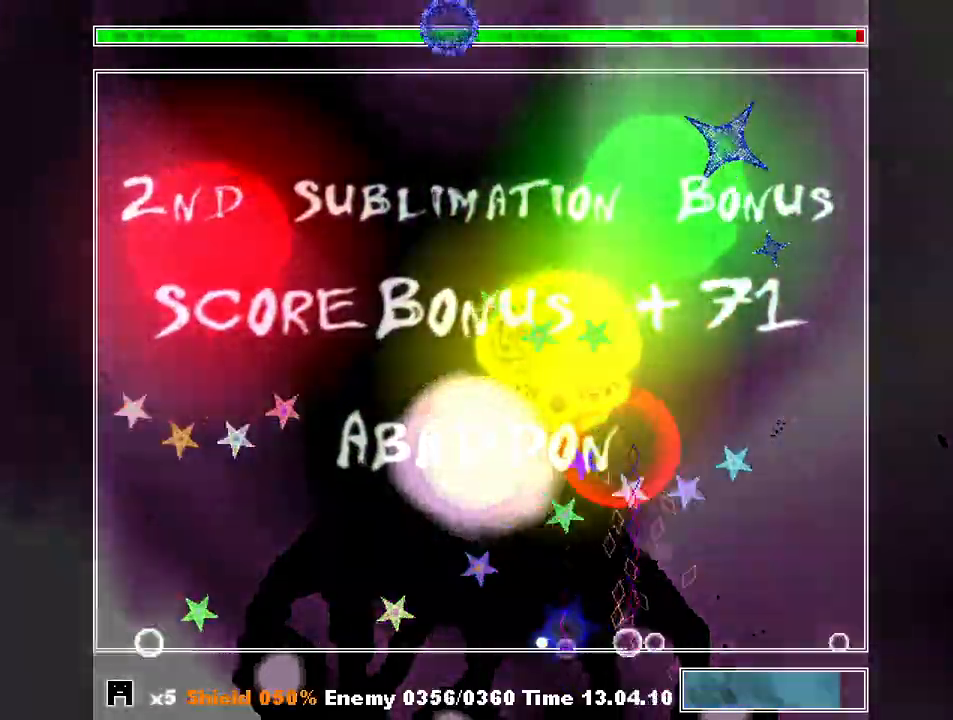
{"keys": ["right", "shift"], "events": [[100, "z", "up"], [167, "z", "down"], [267, "z", "up"], [367, "left", "up"], [367, "right", "down"], [367, "z", "down"], [467, "z", "up"]]}
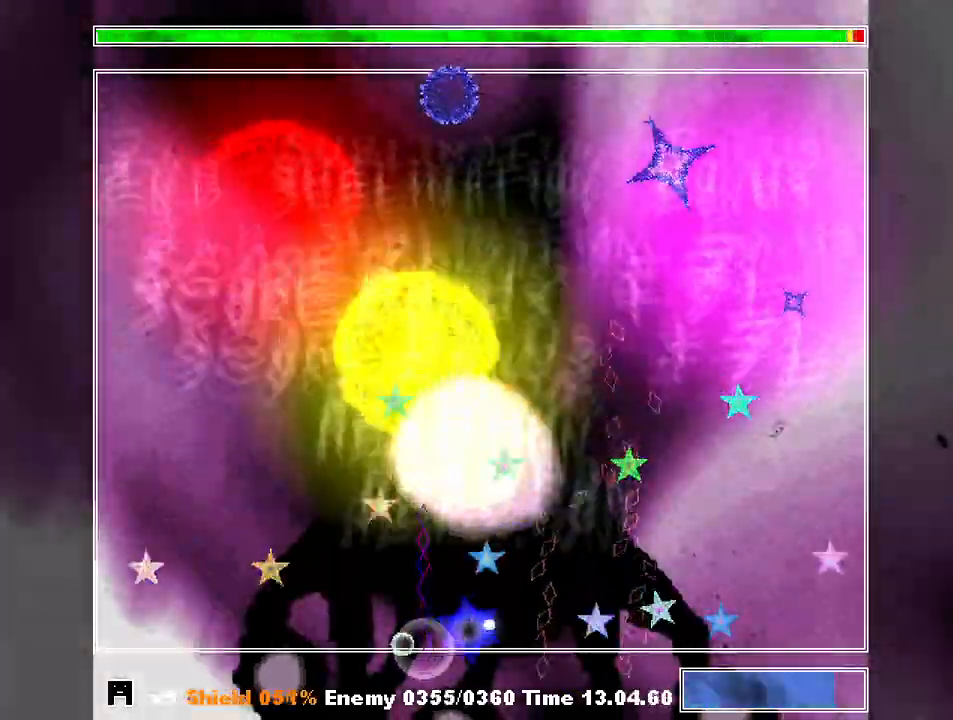
{"keys": ["shift", "z"], "events": [[300, "z", "down"], [400, "z", "up"], [433, "right", "up"], [433, "z", "down"]]}
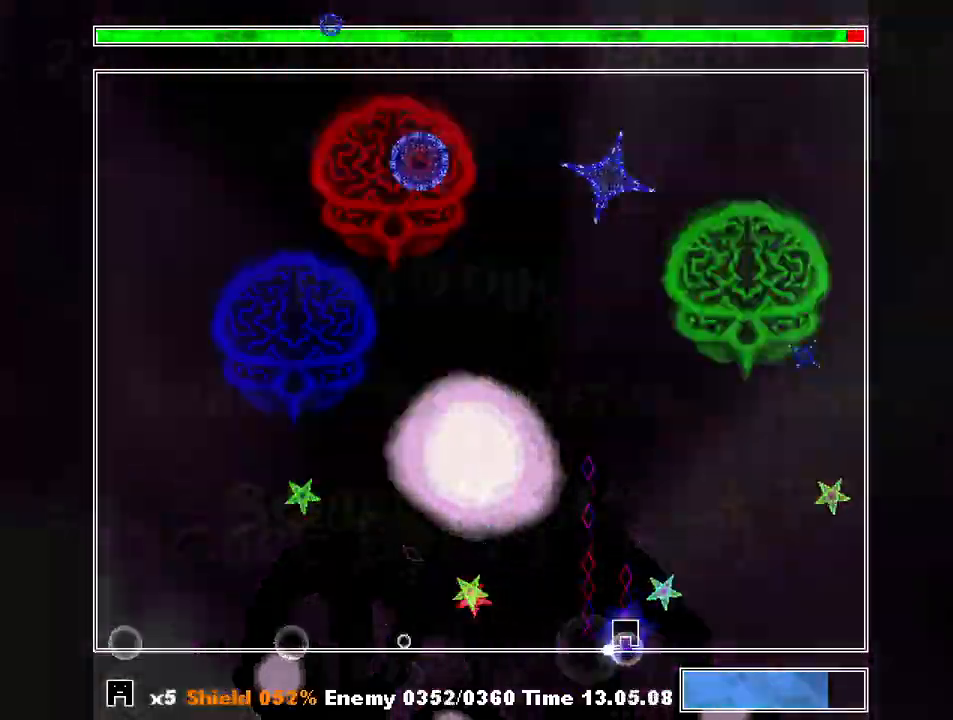
{"keys": ["shift"], "events": [[33, "z", "up"], [67, "z", "down"], [133, "right", "down"], [167, "z", "up"], [200, "right", "up"], [267, "z", "down"], [367, "z", "up"], [400, "left", "down"], [400, "z", "down"], [500, "left", "up"], [500, "z", "up"]]}
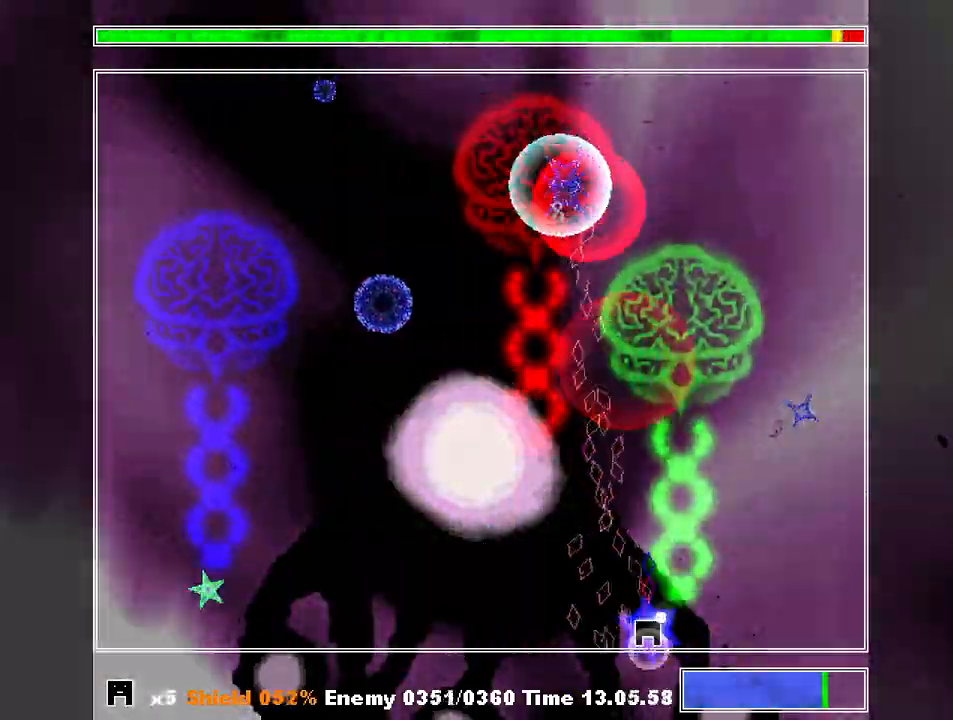
{"keys": ["left", "shift"], "events": [[33, "left", "down"], [100, "z", "down"], [133, "z", "up"], [233, "z", "down"], [267, "z", "up"], [367, "z", "down"], [400, "z", "up"]]}
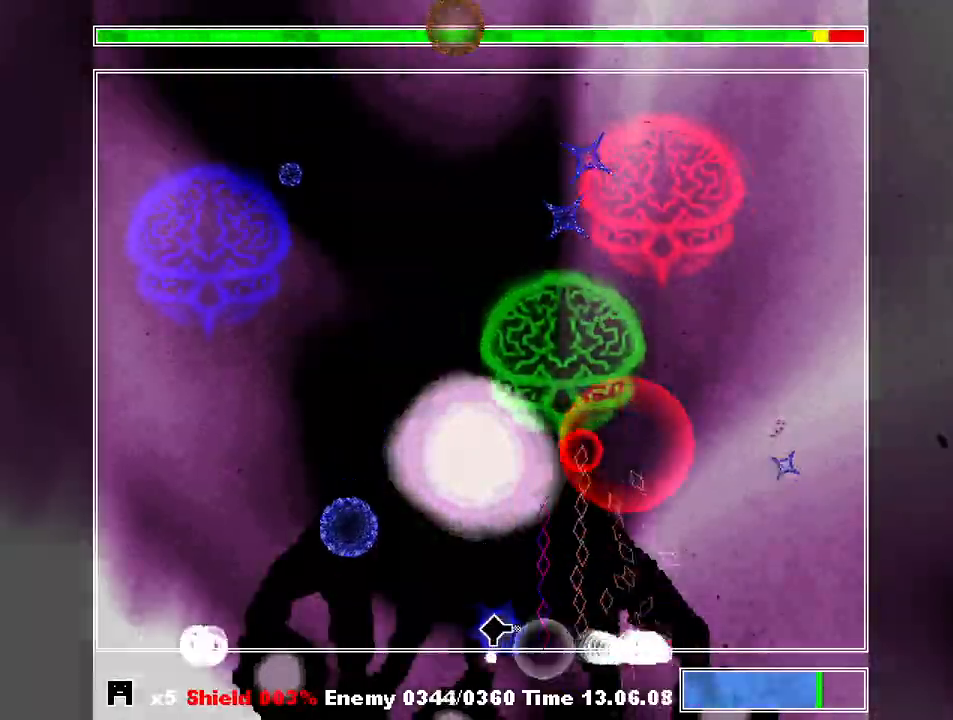
{"keys": ["shift"], "events": [[100, "z", "down"], [133, "z", "up"], [233, "left", "up"], [233, "z", "down"], [300, "z", "up"], [333, "left", "down"], [333, "z", "down"], [433, "z", "up"], [467, "left", "up"]]}
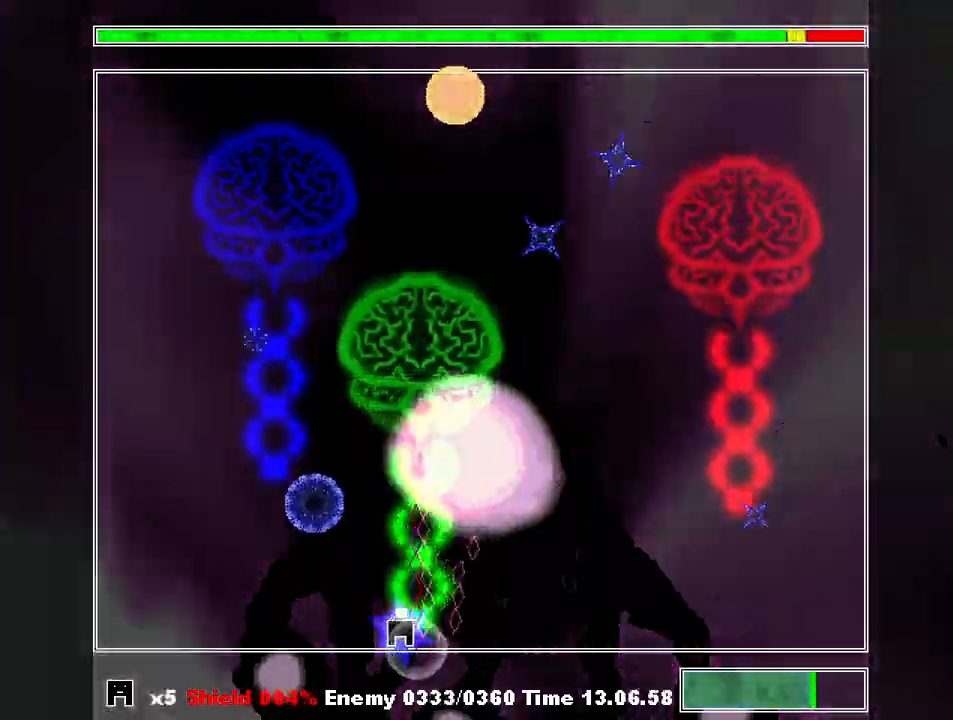
{"keys": ["left", "shift"], "events": [[33, "left", "down"], [33, "z", "down"], [67, "z", "up"], [167, "left", "up"], [167, "z", "down"], [200, "left", "down"], [200, "z", "up"], [300, "left", "up"], [400, "z", "down"], [433, "z", "up"], [500, "left", "down"]]}
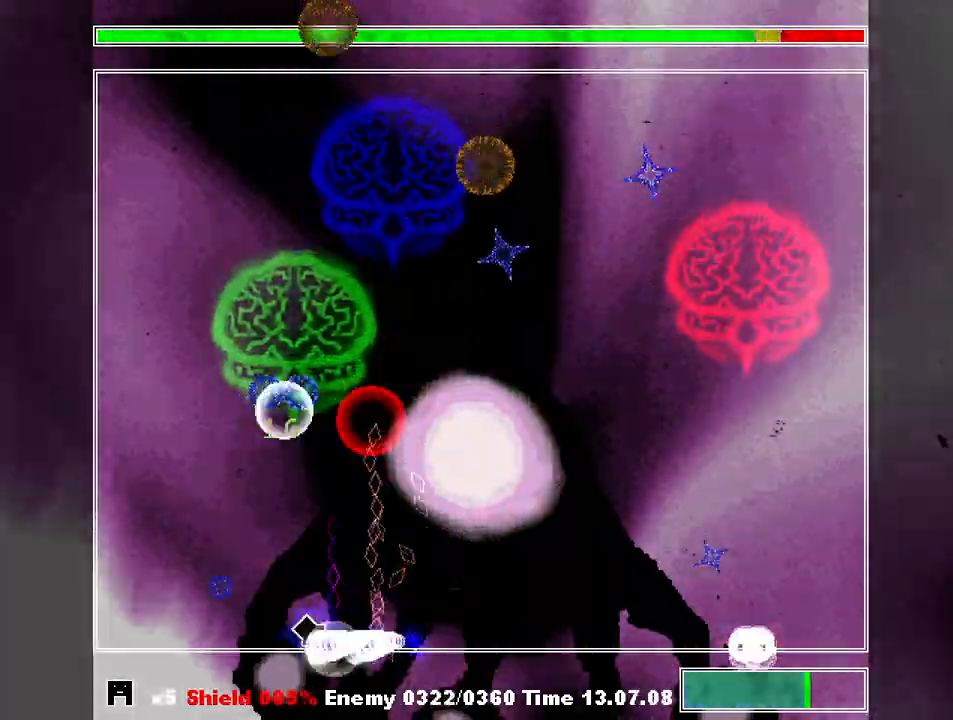
{"keys": ["shift"], "events": [[33, "z", "down"], [100, "left", "up"], [133, "z", "up"], [167, "z", "down"], [267, "z", "up"], [333, "right", "down"], [367, "z", "down"], [400, "right", "up"], [467, "z", "up"]]}
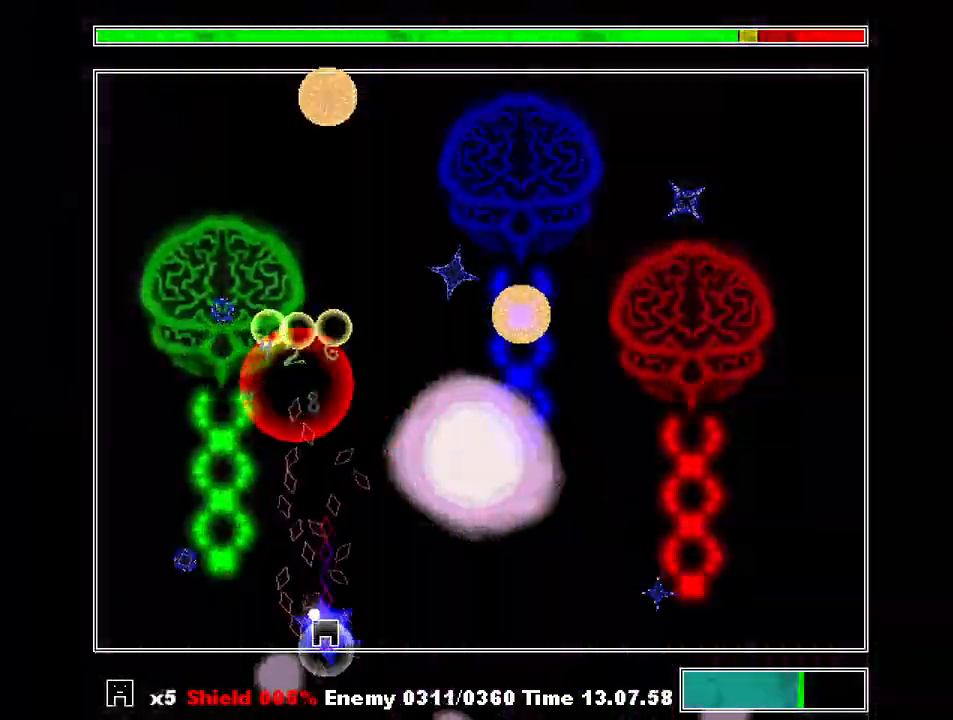
{"keys": ["shift"], "events": [[67, "right", "down"], [67, "z", "down"], [133, "right", "up"], [133, "z", "up"], [300, "left", "down"], [467, "left", "up"]]}
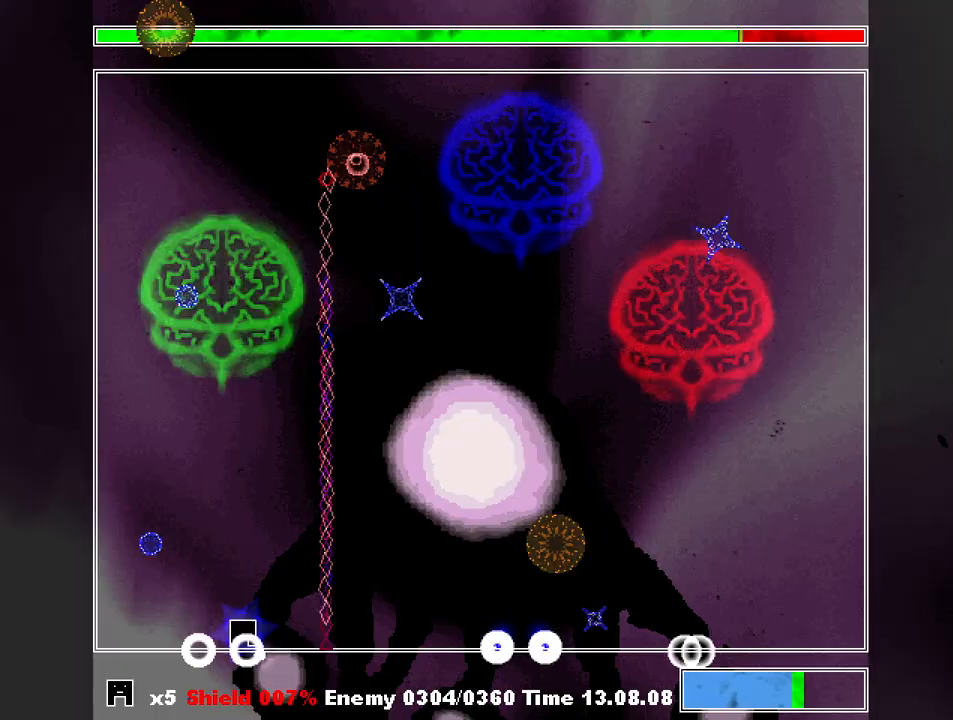
{"keys": ["shift"], "events": [[33, "z", "down"], [100, "z", "up"], [200, "z", "down"], [300, "z", "up"], [400, "z", "down"], [433, "z", "up"]]}
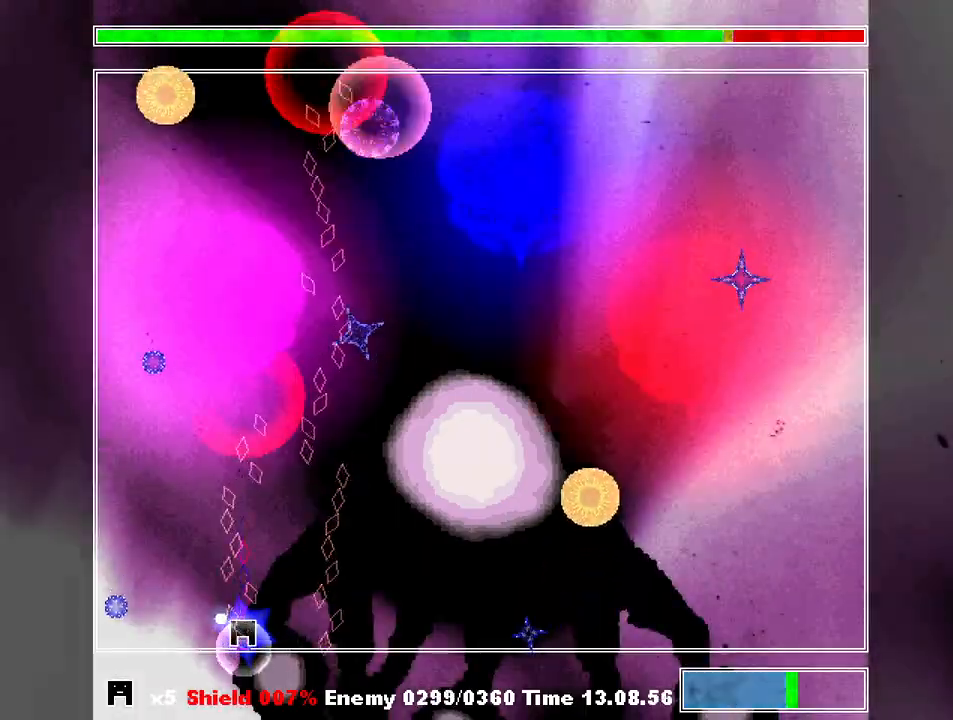
{"keys": ["left", "shift", "z"], "events": [[33, "z", "down"], [133, "z", "up"], [167, "right", "down"], [267, "z", "down"], [300, "right", "up"], [367, "left", "down"], [367, "z", "up"], [467, "z", "down"]]}
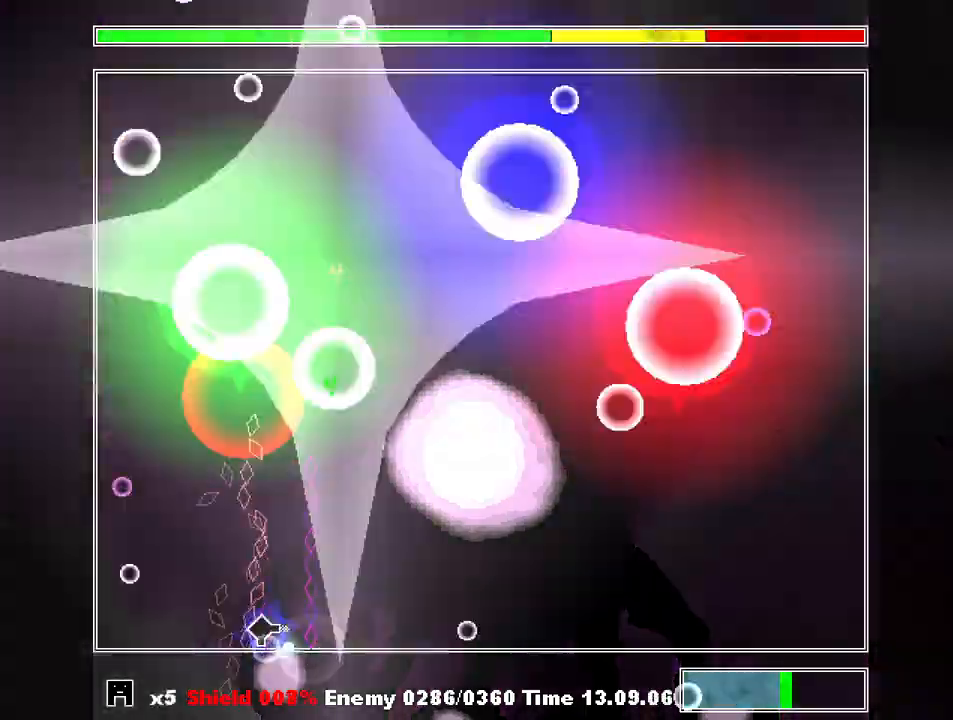
{"keys": ["right", "shift", "z"], "events": [[33, "left", "up"], [33, "z", "up"], [100, "z", "down"], [200, "right", "down"], [200, "z", "up"], [300, "right", "up"], [300, "z", "down"], [333, "right", "down"], [367, "z", "up"], [467, "z", "down"]]}
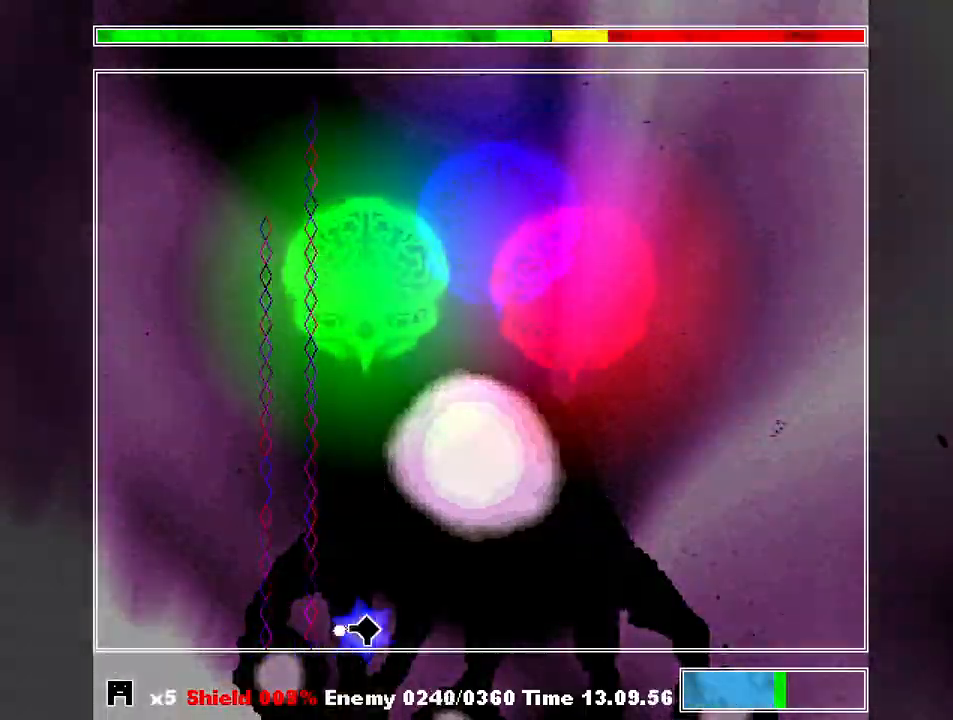
{"keys": ["shift", "z"], "events": [[67, "z", "up"], [300, "z", "down"], [333, "right", "up"], [400, "z", "up"], [500, "z", "down"]]}
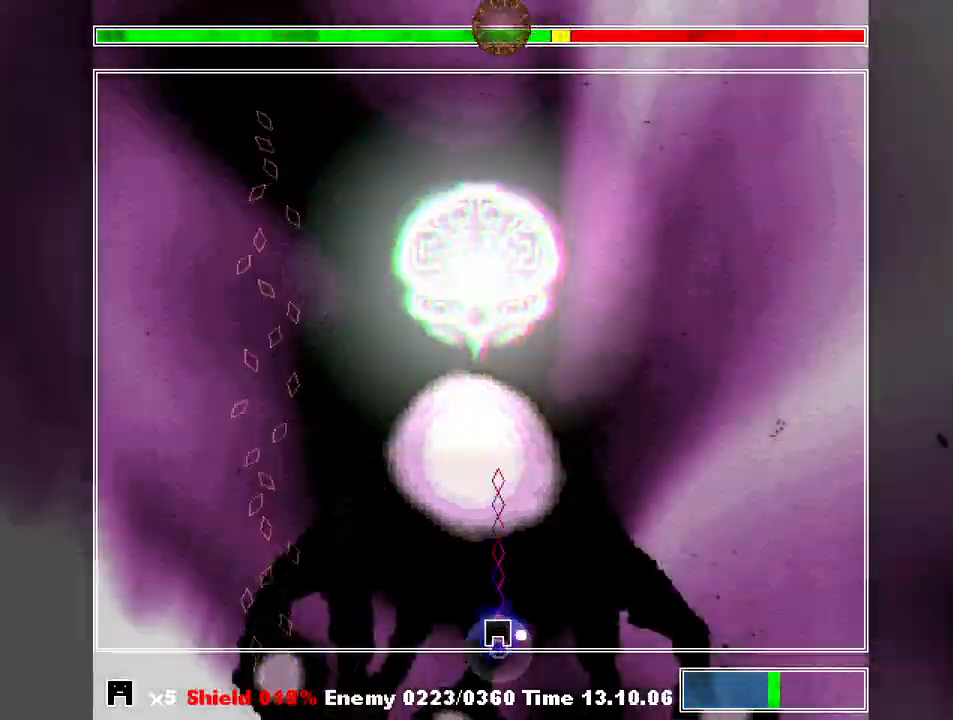
{"keys": ["shift"], "events": [[33, "z", "up"], [133, "z", "down"], [167, "z", "up"], [267, "z", "down"], [300, "z", "up"], [400, "z", "down"], [467, "z", "up"]]}
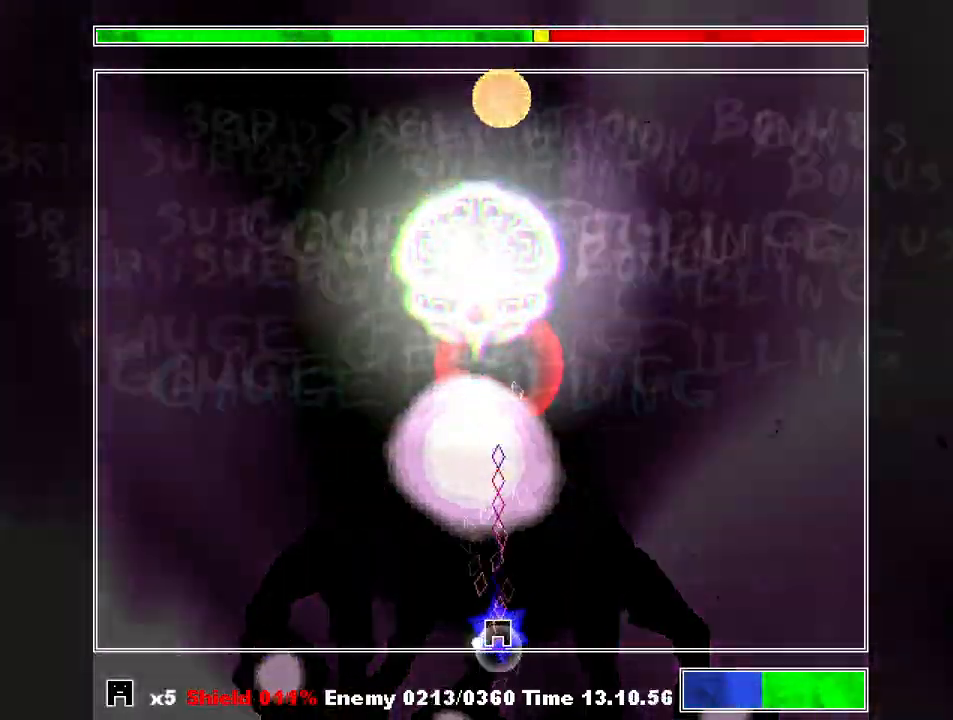
{"keys": ["shift"], "events": [[33, "z", "down"], [100, "z", "up"], [133, "z", "down"], [233, "z", "up"], [367, "z", "down"], [467, "z", "up"]]}
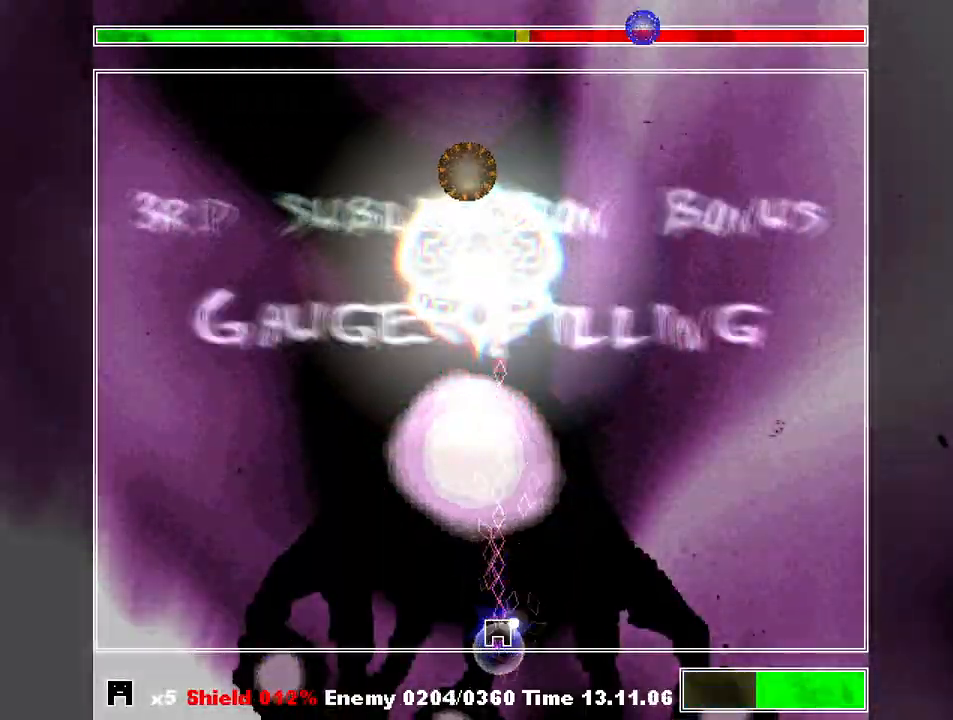
{"keys": ["shift"], "events": [[167, "left", "down"], [333, "left", "up"], [333, "z", "down"], [433, "z", "up"]]}
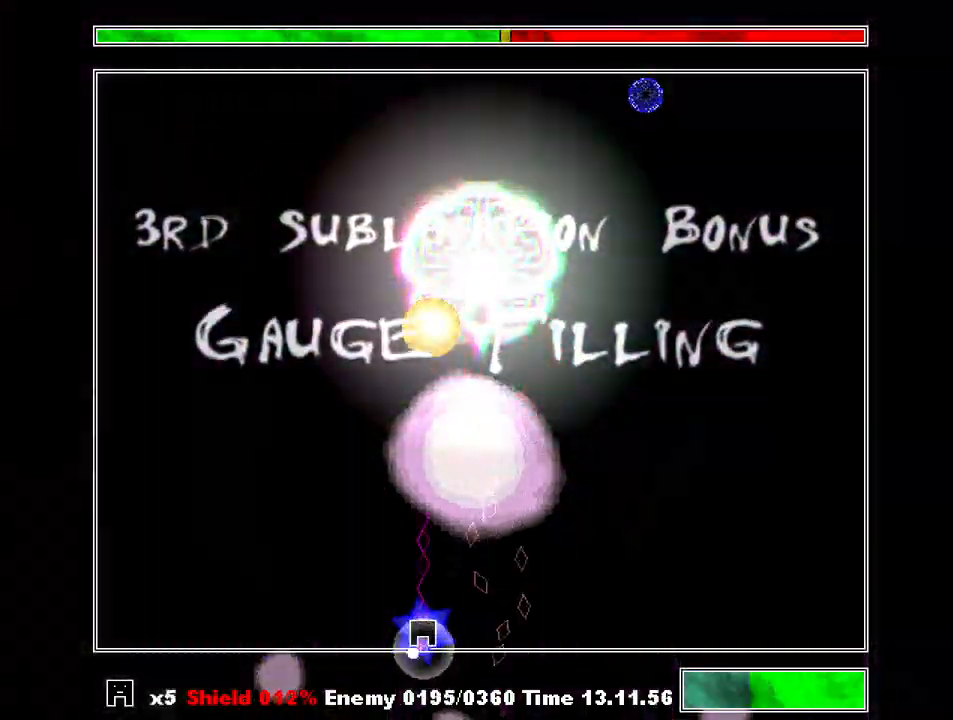
{"keys": ["shift"], "events": [[33, "z", "down"], [67, "z", "up"], [133, "z", "down"], [167, "right", "down"], [233, "z", "up"], [267, "z", "down"], [367, "right", "up"], [367, "z", "up"], [400, "z", "down"], [467, "z", "up"]]}
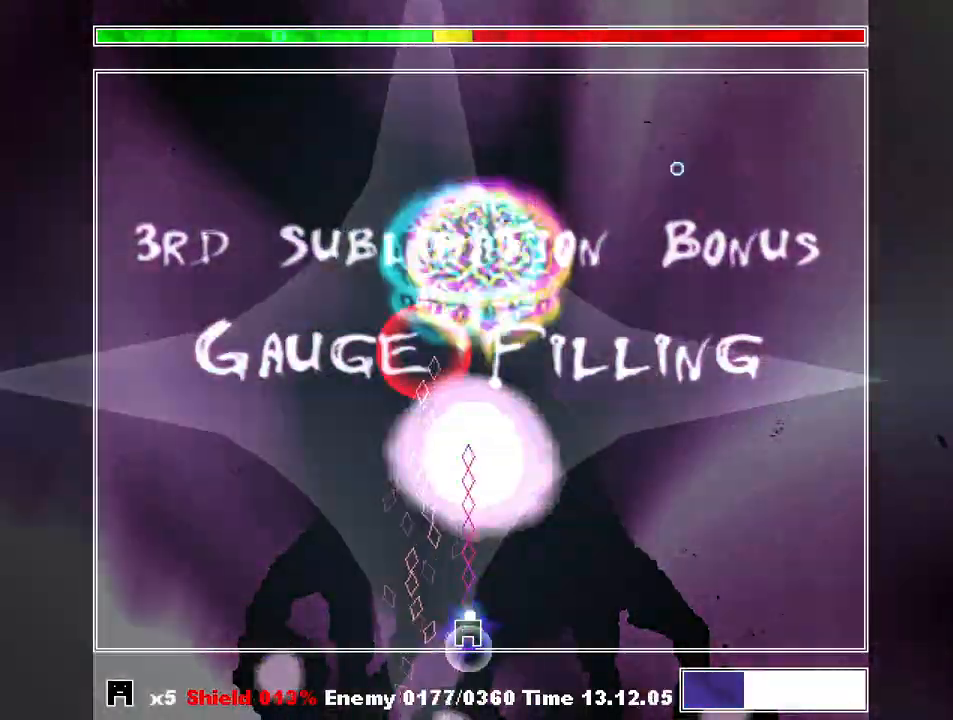
{"keys": ["right", "shift"], "events": [[33, "z", "down"], [100, "z", "up"], [133, "z", "down"], [233, "z", "up"], [267, "z", "down"], [333, "z", "up"], [367, "right", "down"], [433, "z", "down"], [467, "z", "up"]]}
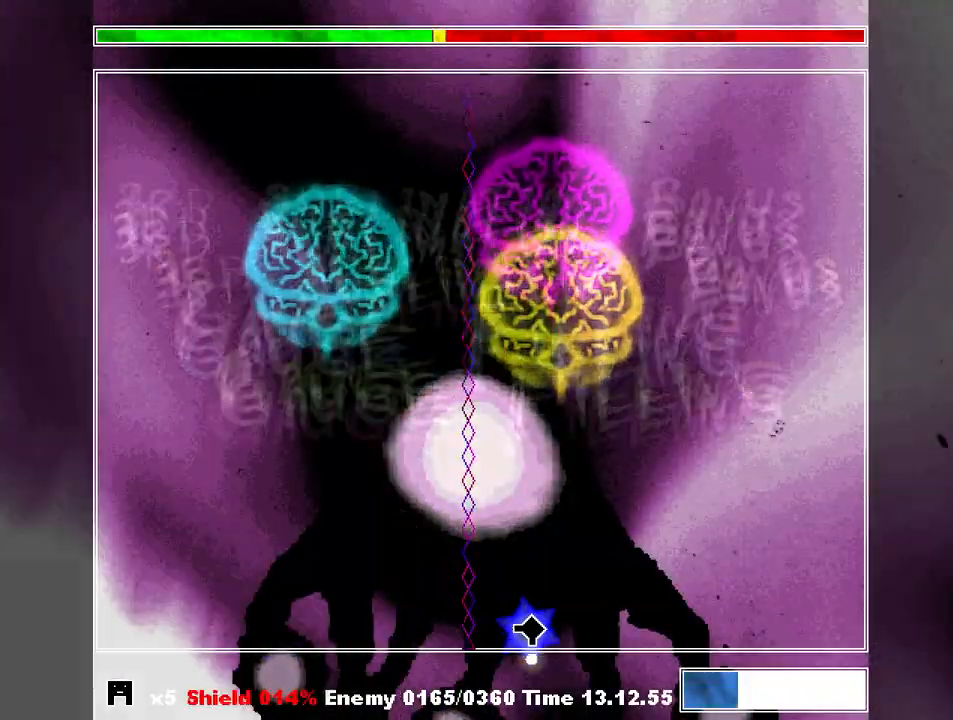
{"keys": ["shift", "z"], "events": [[233, "right", "up"], [300, "z", "down"], [333, "z", "up"], [400, "left", "down"], [433, "z", "down"], [467, "left", "up"]]}
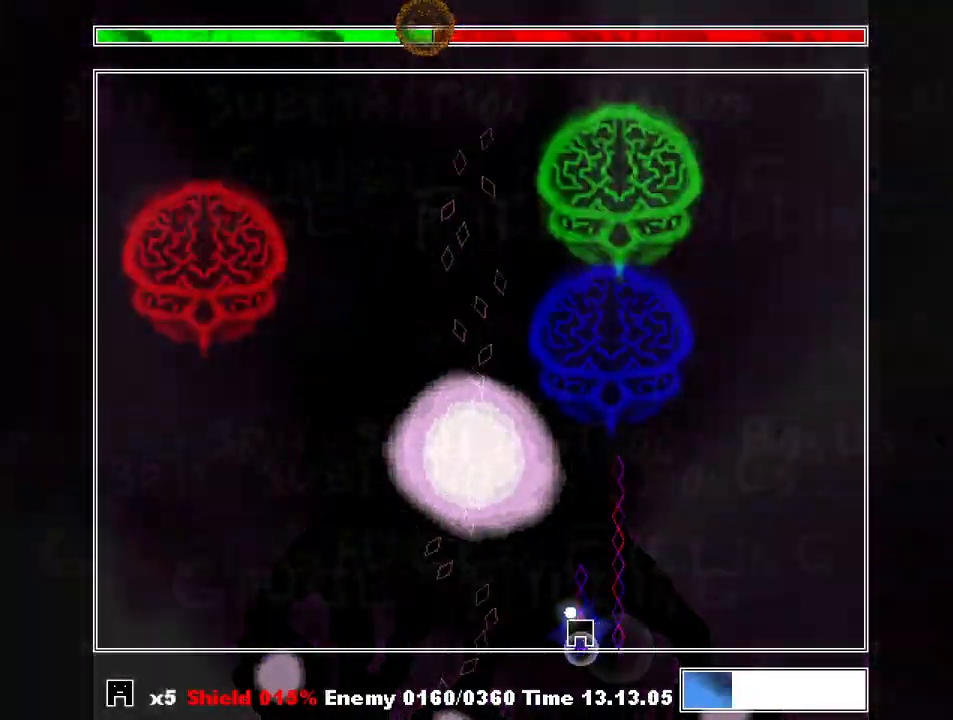
{"keys": ["left", "shift", "z"], "events": [[33, "z", "up"], [67, "z", "down"], [167, "z", "up"], [200, "left", "down"], [267, "z", "down"], [300, "z", "up"], [400, "z", "down"], [433, "z", "up"], [500, "z", "down"]]}
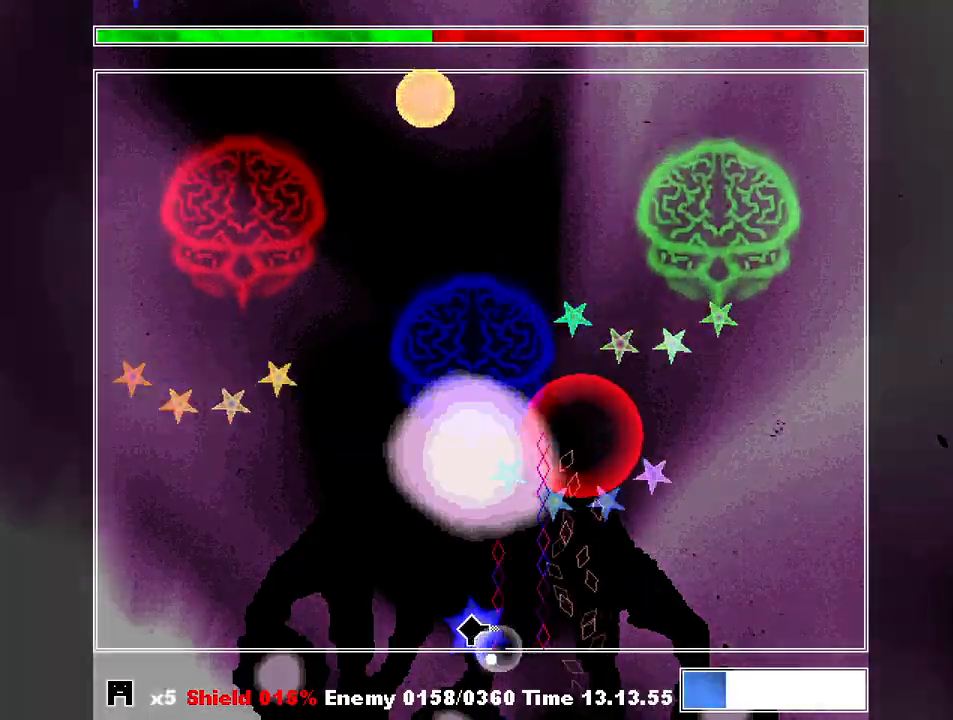
{"keys": ["right", "shift", "z"], "events": [[33, "z", "up"], [133, "z", "down"], [233, "z", "up"], [267, "left", "up"], [267, "z", "down"], [367, "left", "down"], [367, "z", "up"], [467, "left", "up"], [467, "right", "down"], [500, "z", "down"]]}
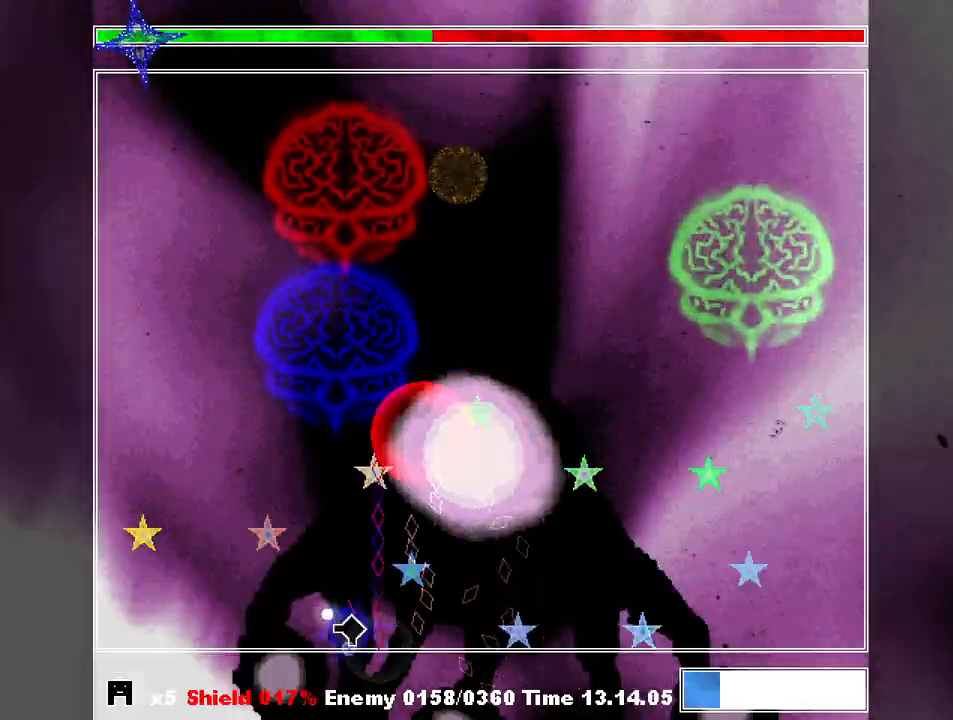
{"keys": ["left", "shift"], "events": [[67, "z", "up"], [133, "z", "down"], [300, "z", "up"], [333, "right", "up"], [400, "z", "down"], [467, "left", "down"], [467, "z", "up"]]}
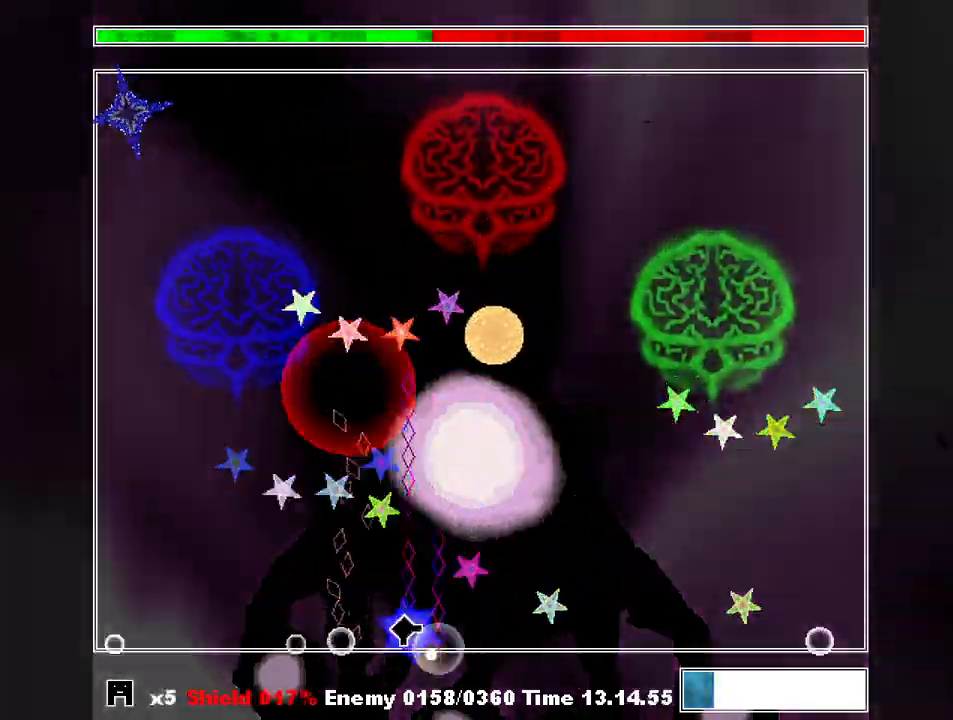
{"keys": ["left", "shift", "z"], "events": [[33, "left", "up"], [67, "z", "down"], [167, "z", "up"], [200, "right", "down"], [500, "left", "down"], [500, "right", "up"], [500, "z", "down"]]}
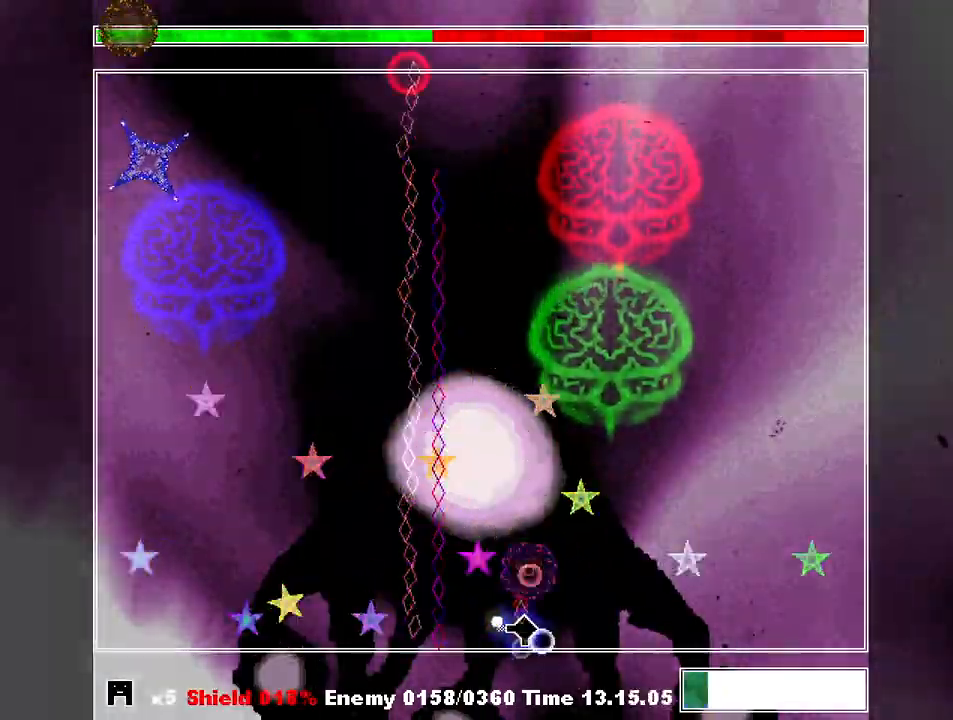
{"keys": ["left", "shift", "z"], "events": [[100, "z", "up"], [133, "z", "down"], [167, "z", "up"], [267, "z", "down"], [333, "left", "up"], [367, "z", "up"], [400, "left", "down"], [467, "z", "down"]]}
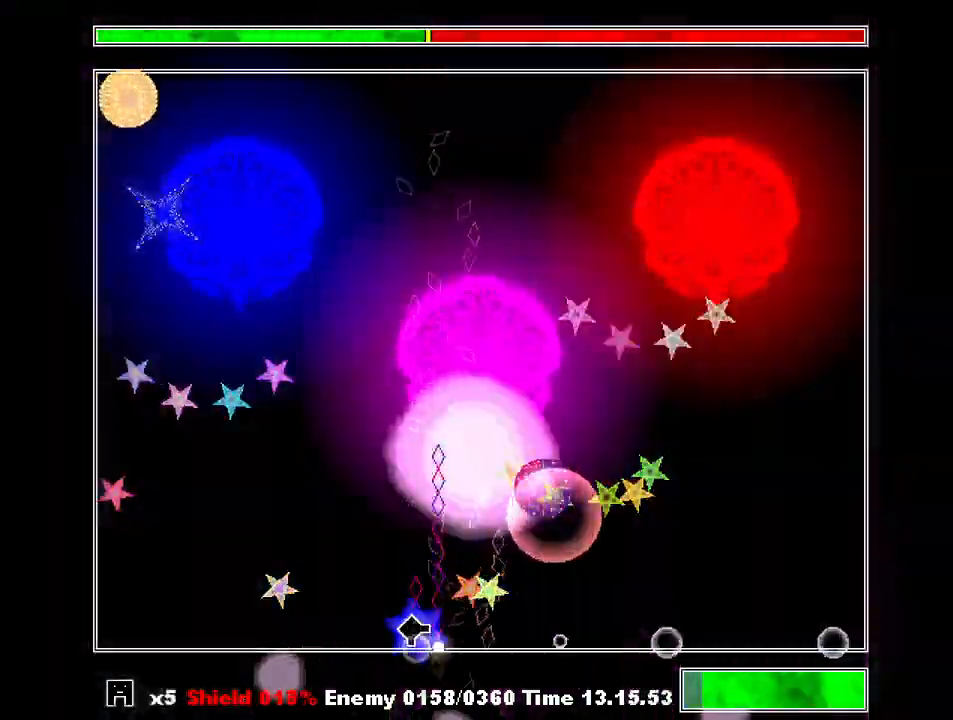
{"keys": ["right", "shift"], "events": [[67, "left", "up"], [67, "z", "up"], [100, "left", "down"], [133, "z", "down"], [233, "z", "up"], [300, "left", "up"], [300, "z", "down"], [433, "z", "up"], [467, "right", "down"]]}
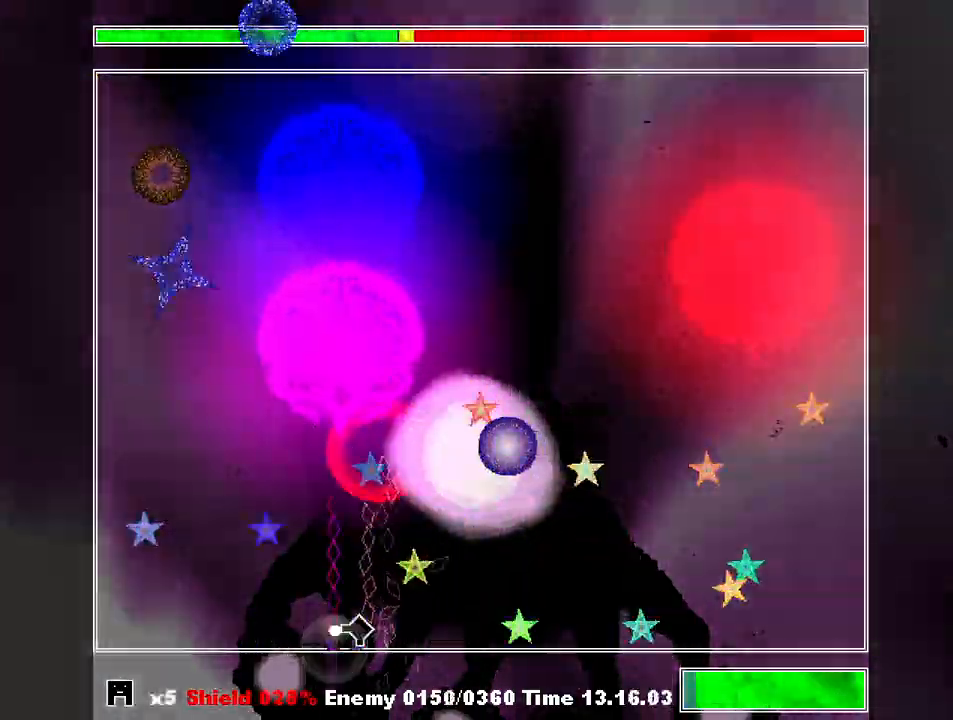
{"keys": ["shift"], "events": [[33, "z", "down"], [100, "right", "up"], [100, "z", "up"], [167, "right", "down"], [200, "z", "down"], [300, "z", "up"], [333, "right", "up"], [400, "left", "down"], [400, "z", "down"], [500, "left", "up"], [500, "z", "up"]]}
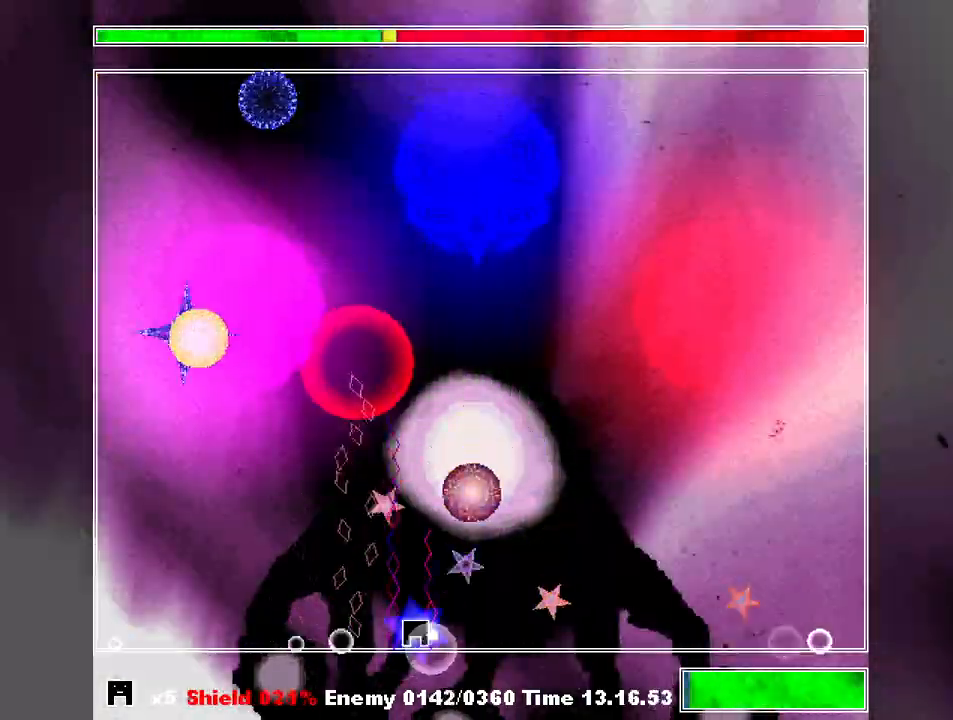
{"keys": ["shift"], "events": [[100, "z", "down"], [167, "z", "up"], [233, "right", "down"], [233, "z", "down"], [333, "z", "up"], [367, "right", "up"], [400, "z", "down"], [467, "z", "up"]]}
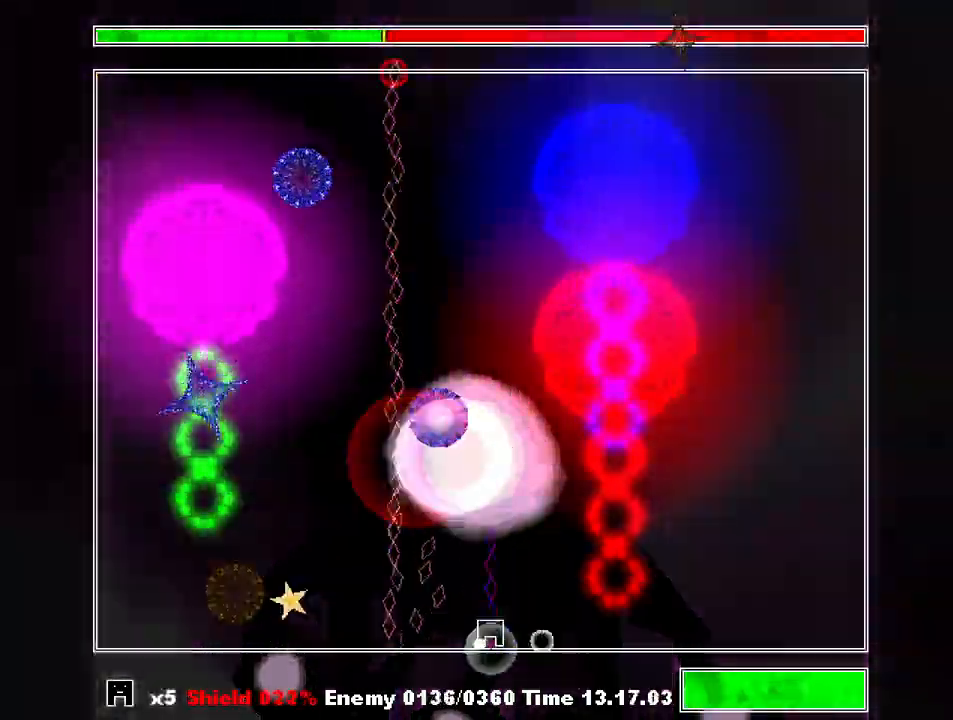
{"keys": ["shift"], "events": [[67, "z", "down"], [133, "left", "down"], [200, "z", "up"], [233, "z", "down"], [300, "left", "up"], [367, "left", "down"], [367, "z", "up"], [467, "left", "up"]]}
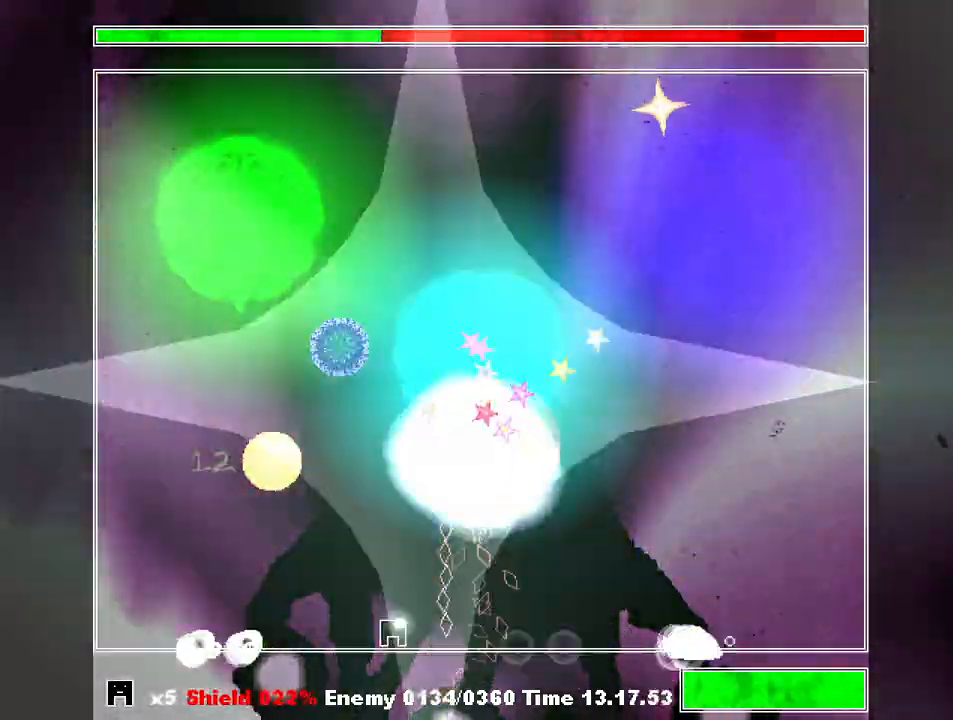
{"keys": ["left", "shift"], "events": [[167, "c", "down"], [167, "left", "down"], [267, "c", "up"], [267, "left", "up"], [333, "left", "down"], [333, "z", "down"], [500, "z", "up"]]}
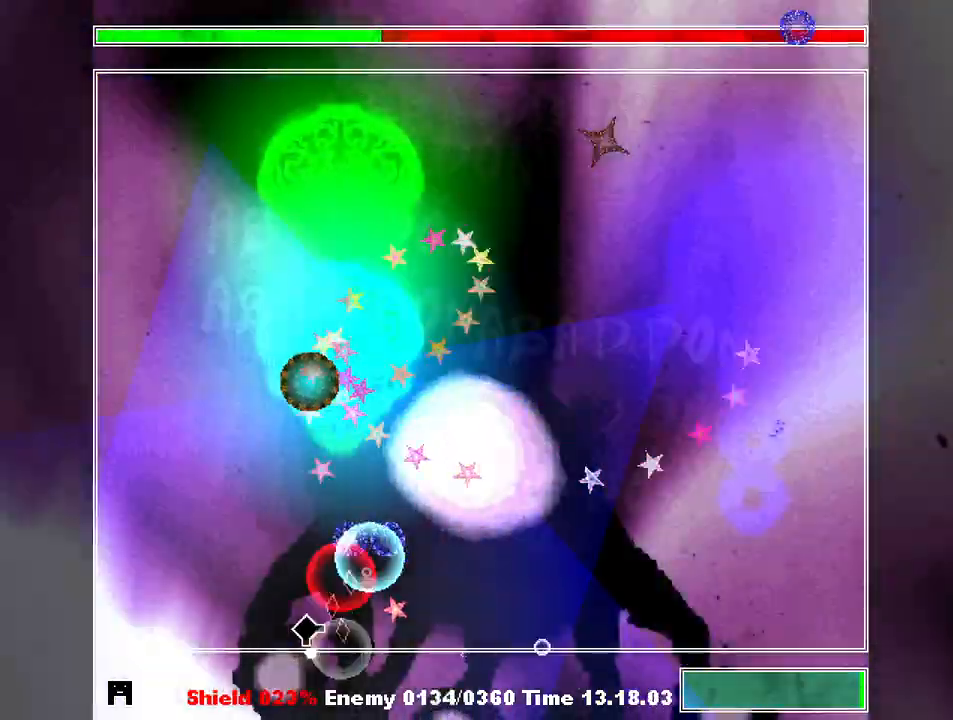
{"keys": ["shift"], "events": [[33, "z", "down"], [133, "left", "up"], [133, "z", "up"], [167, "left", "down"], [167, "z", "down"], [267, "z", "up"], [300, "left", "up"], [367, "z", "down"], [467, "z", "up"]]}